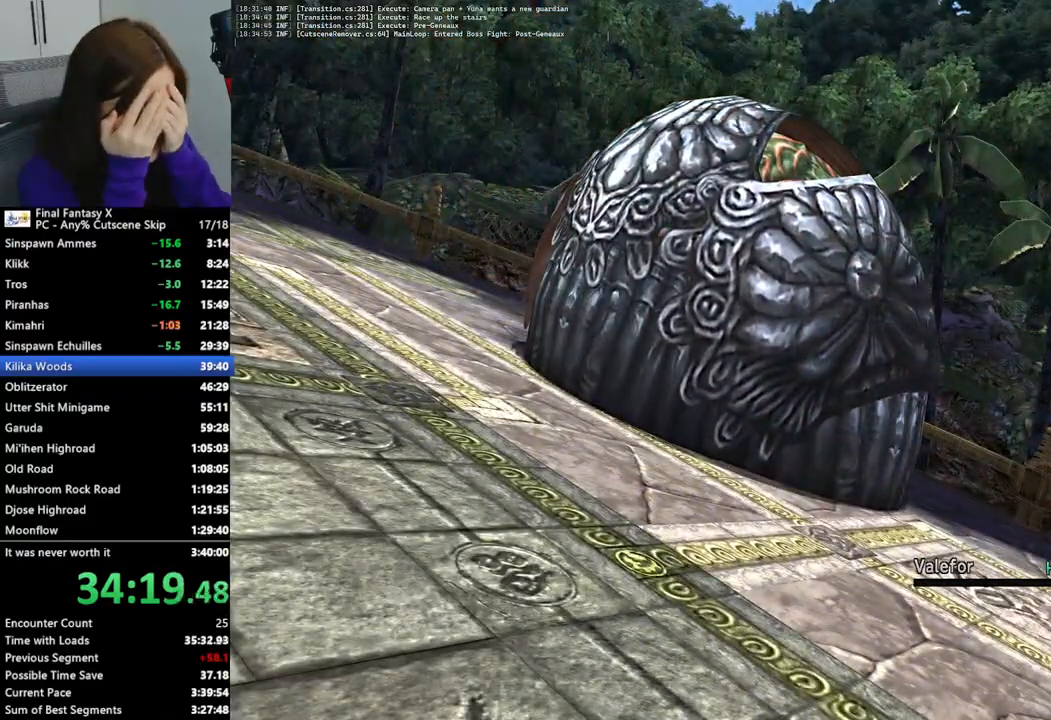
Gameplay with a controller (PlayStation layout); each line is a JSON object with the inputs held at the frame after it. "events" lists button and stick changes between this image and that frame as [ms after this image, input, new state], when the widget could be followed in between.
{"buttons": [], "left_stick": "center", "right_stick": "center", "events": []}
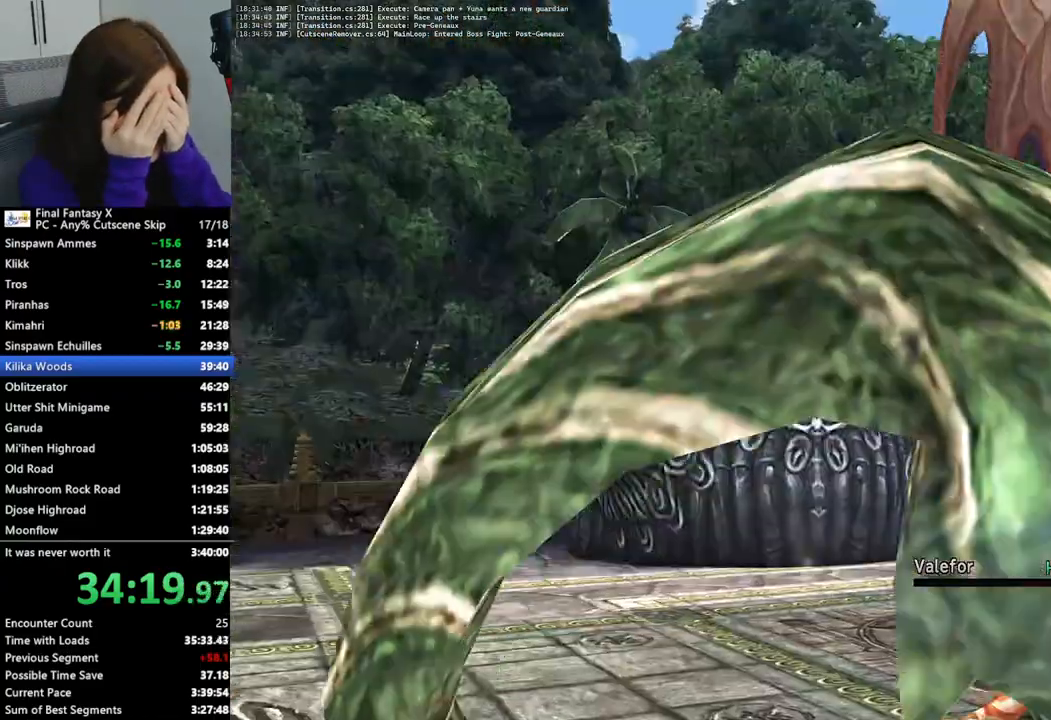
{"buttons": ["CROSS"], "left_stick": "center", "right_stick": "center", "events": [[67, "CROSS", "down"], [133, "CROSS", "up"], [200, "CROSS", "down"], [267, "CROSS", "up"], [333, "CROSS", "down"], [433, "CROSS", "up"], [500, "CROSS", "down"]]}
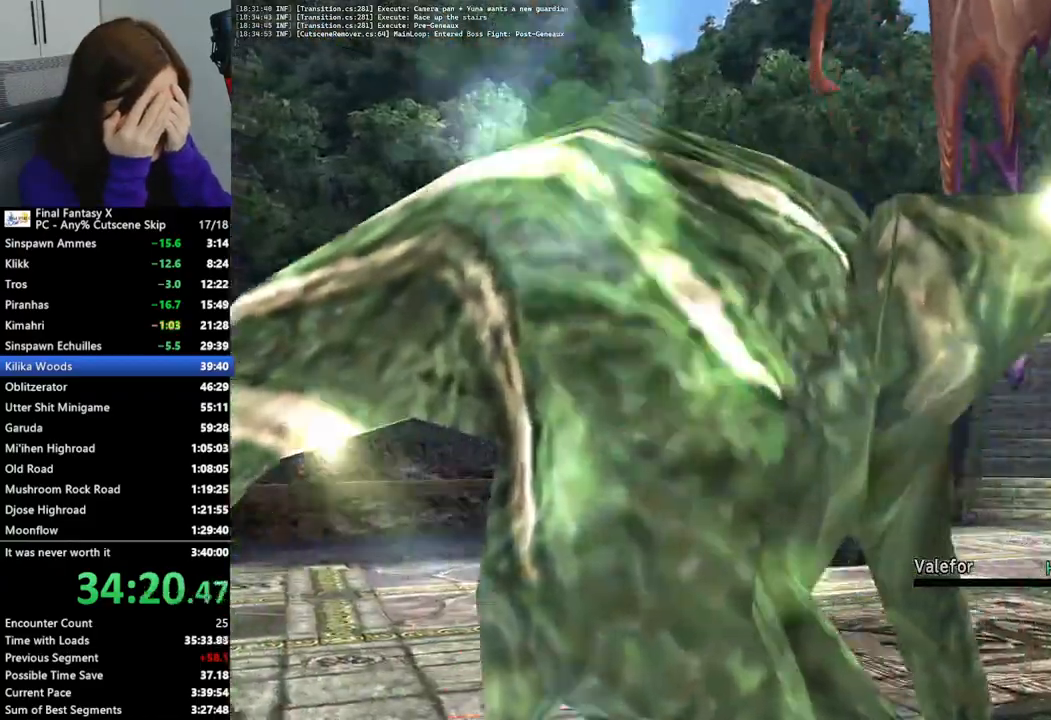
{"buttons": ["CROSS"], "left_stick": "center", "right_stick": "center", "events": [[67, "CROSS", "up"], [133, "CROSS", "down"], [233, "CROSS", "up"], [300, "CROSS", "down"], [400, "CROSS", "up"], [433, "CROSS", "down"]]}
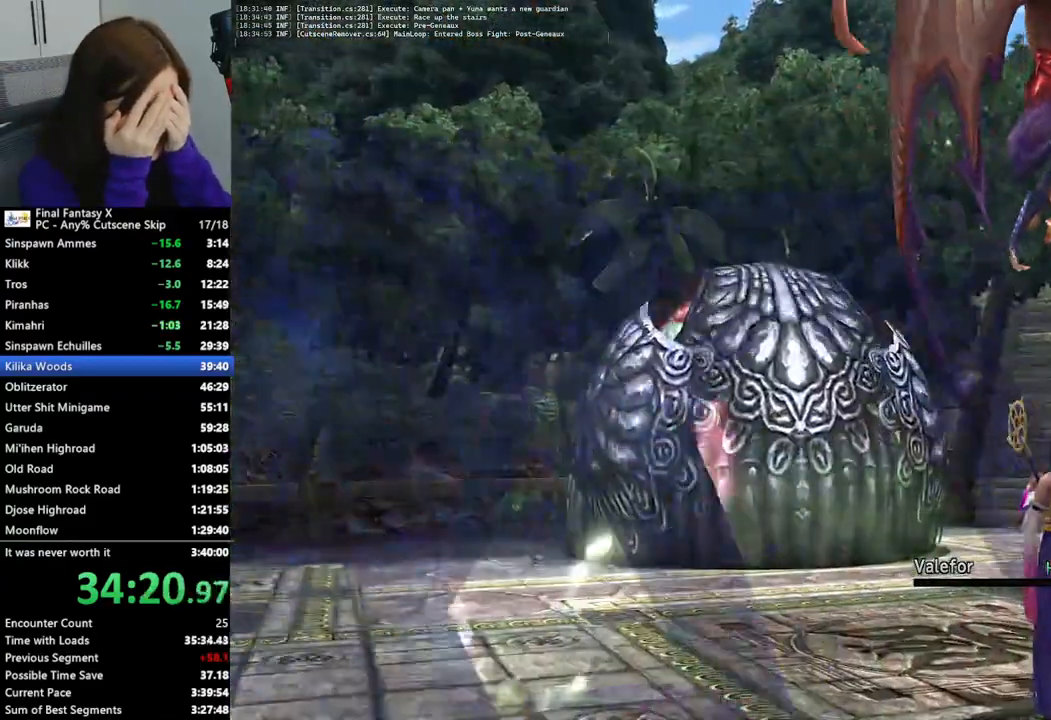
{"buttons": ["CROSS"], "left_stick": "center", "right_stick": "center", "events": [[33, "CROSS", "up"], [100, "CROSS", "down"], [200, "CROSS", "up"], [267, "CROSS", "down"], [367, "CROSS", "up"], [433, "CROSS", "down"]]}
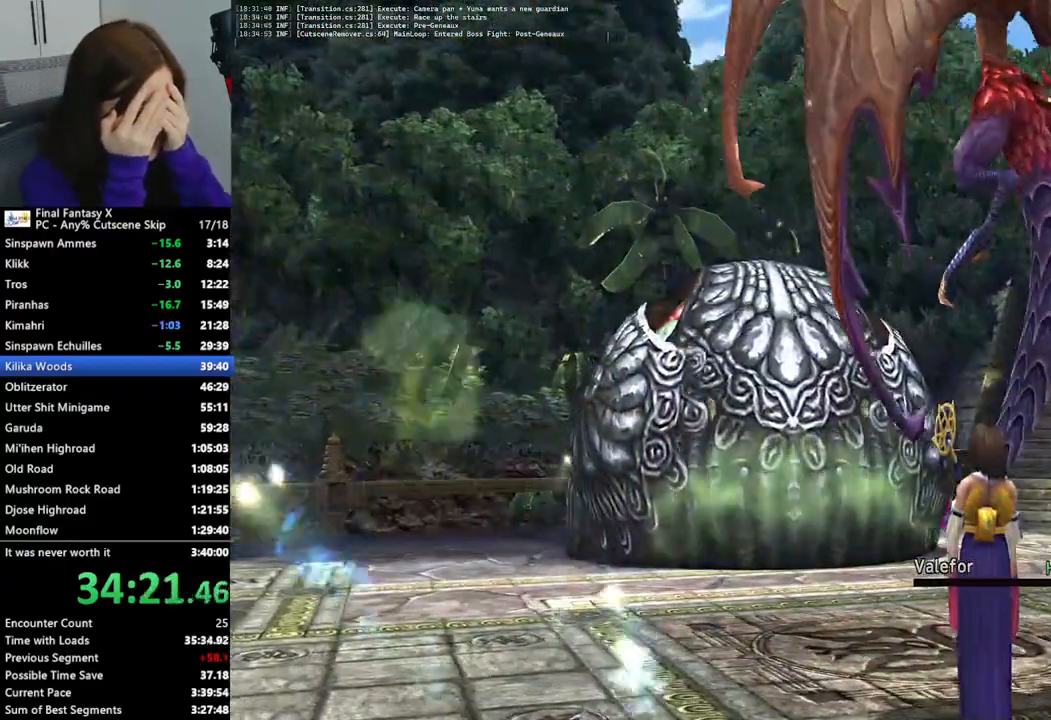
{"buttons": ["CROSS"], "left_stick": "center", "right_stick": "center", "events": [[200, "CROSS", "up"], [267, "CROSS", "down"], [367, "CROSS", "up"], [433, "CROSS", "down"]]}
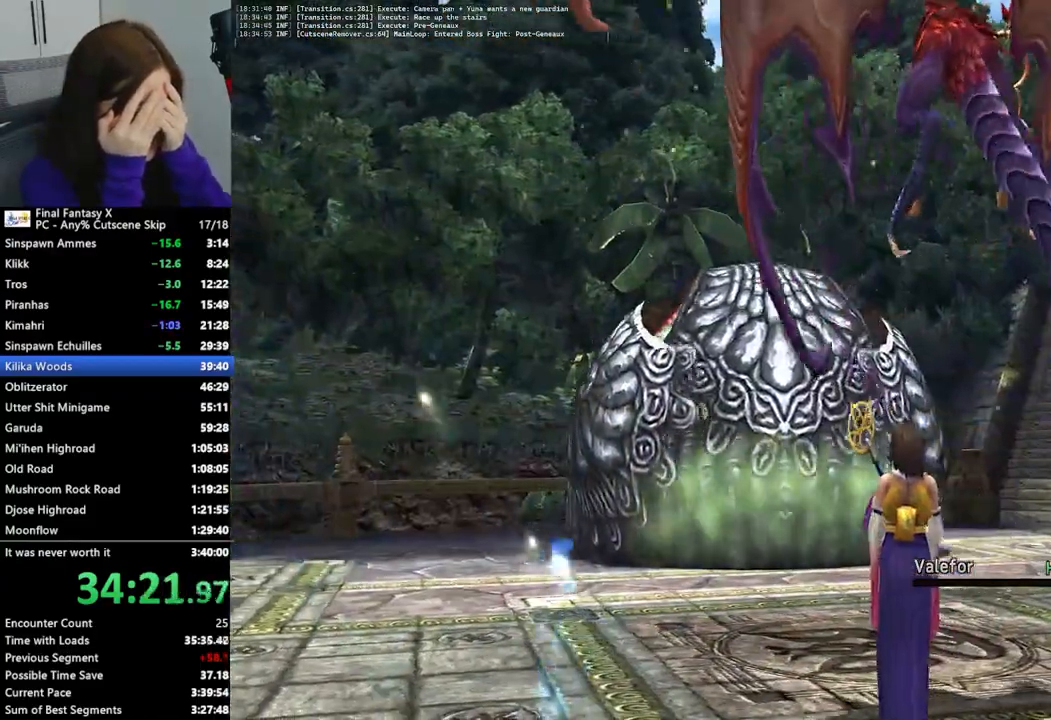
{"buttons": ["CROSS"], "left_stick": "center", "right_stick": "center", "events": [[33, "CROSS", "up"], [100, "CROSS", "down"], [200, "CROSS", "up"], [300, "CROSS", "down"], [400, "CROSS", "up"], [467, "CROSS", "down"]]}
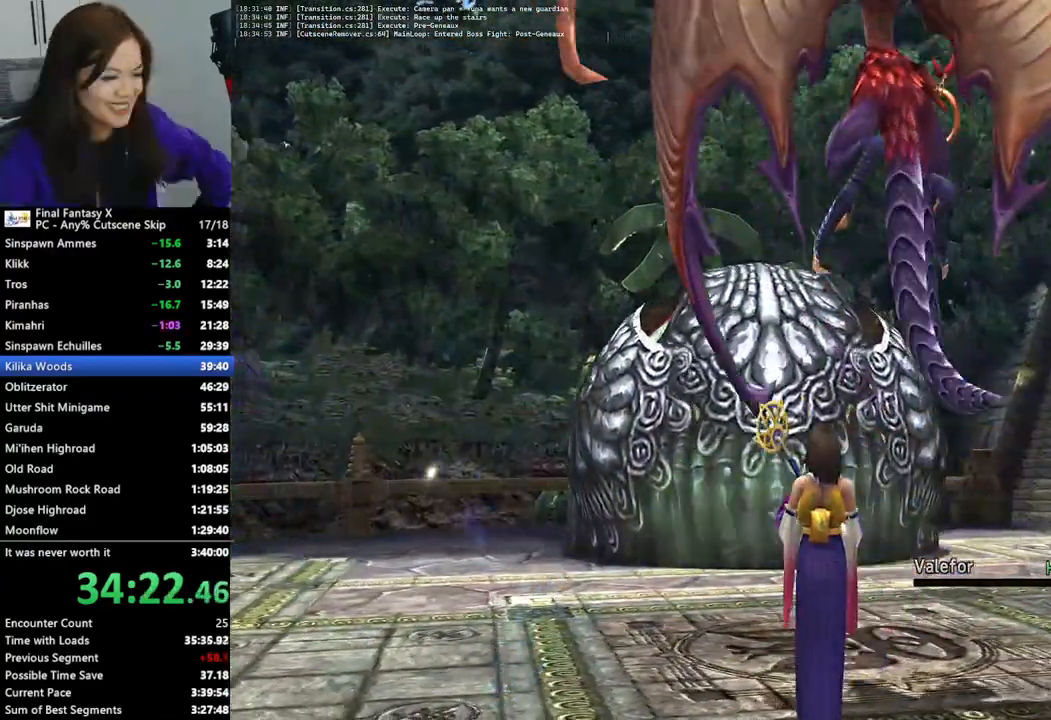
{"buttons": [], "left_stick": "center", "right_stick": "center", "events": [[67, "CROSS", "up"], [167, "CROSS", "down"], [233, "CROSS", "up"], [367, "CROSS", "down"], [467, "CROSS", "up"]]}
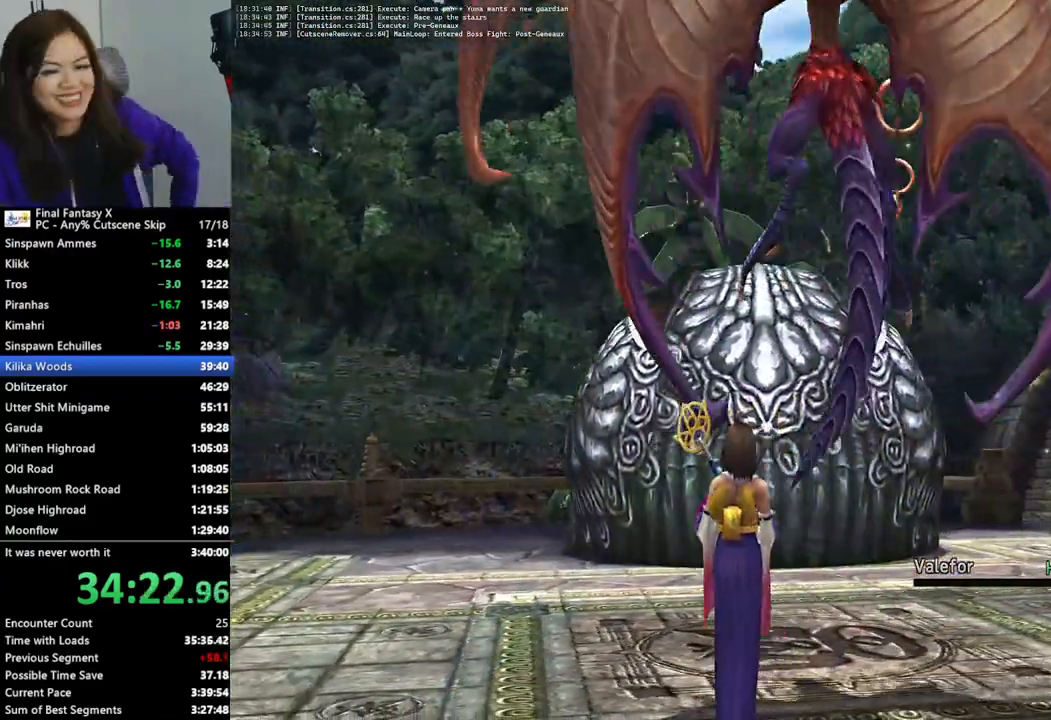
{"buttons": ["CROSS"], "left_stick": "center", "right_stick": "center", "events": [[67, "CROSS", "down"], [167, "CROSS", "up"], [300, "CROSS", "down"], [367, "CROSS", "up"], [467, "CROSS", "down"]]}
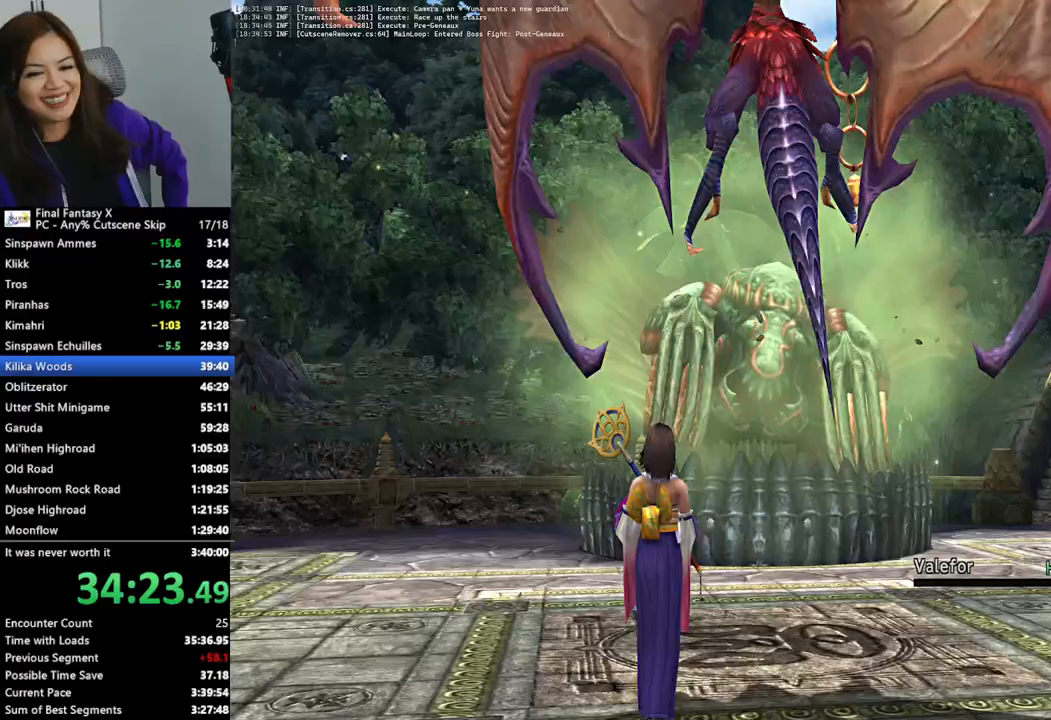
{"buttons": [], "left_stick": "center", "right_stick": "center", "events": [[33, "CROSS", "up"], [167, "CROSS", "down"], [267, "CROSS", "up"], [367, "CROSS", "down"], [433, "CROSS", "up"]]}
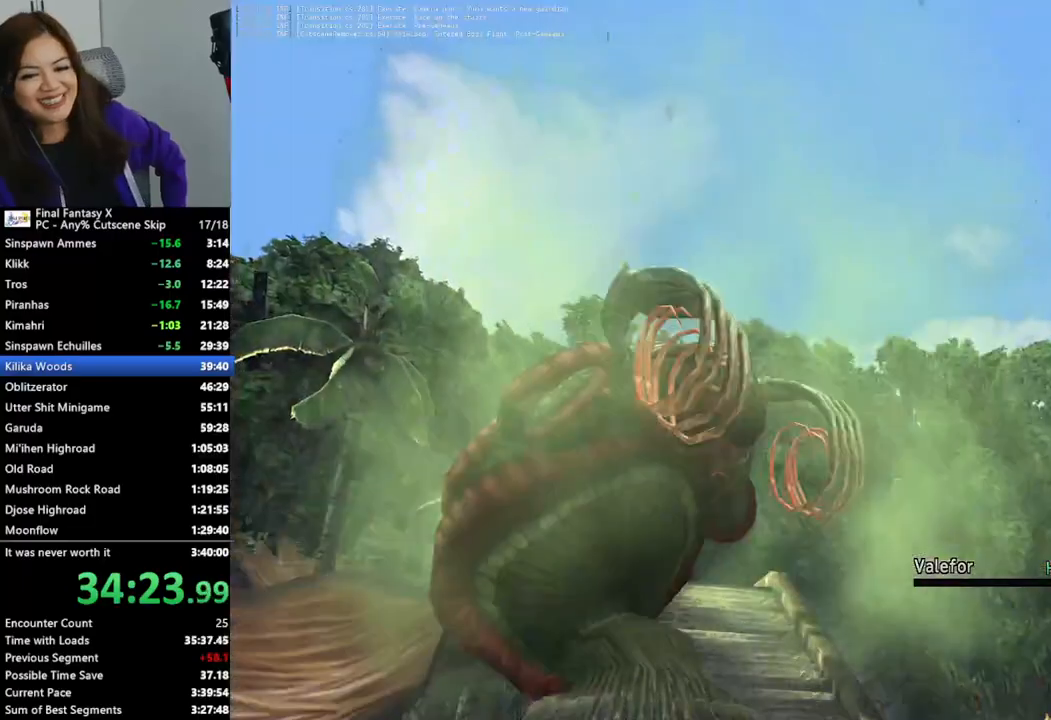
{"buttons": [], "left_stick": "center", "right_stick": "center", "events": [[33, "CROSS", "down"], [100, "CROSS", "up"], [200, "CROSS", "down"], [300, "CROSS", "up"], [400, "CROSS", "down"], [467, "CROSS", "up"]]}
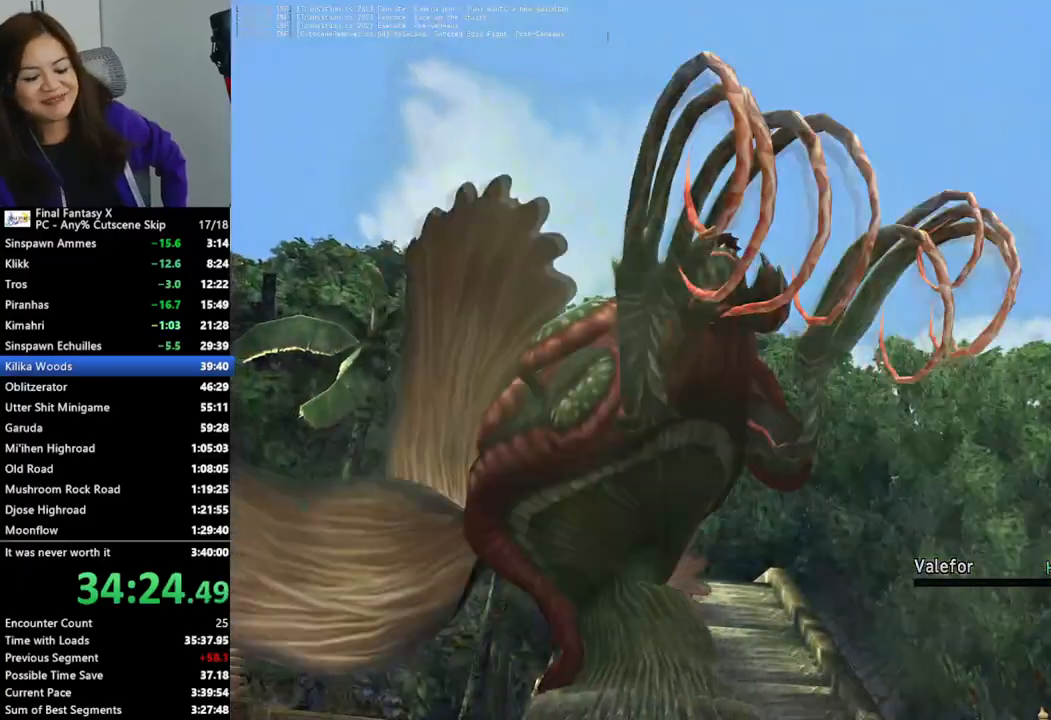
{"buttons": ["CROSS"], "left_stick": "center", "right_stick": "center", "events": [[67, "CROSS", "down"], [167, "CROSS", "up"], [267, "CROSS", "down"], [367, "CROSS", "up"], [433, "CROSS", "down"]]}
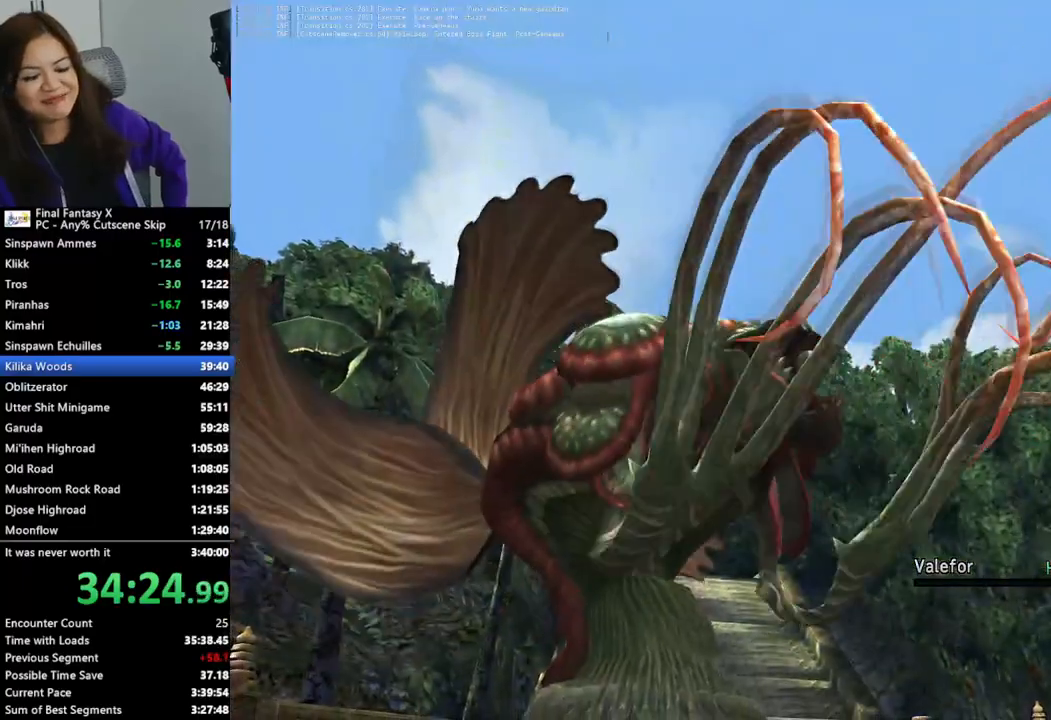
{"buttons": ["CROSS"], "left_stick": "center", "right_stick": "center", "events": [[33, "CROSS", "up"], [133, "CROSS", "down"], [233, "CROSS", "up"], [333, "CROSS", "down"], [433, "CROSS", "up"], [500, "CROSS", "down"]]}
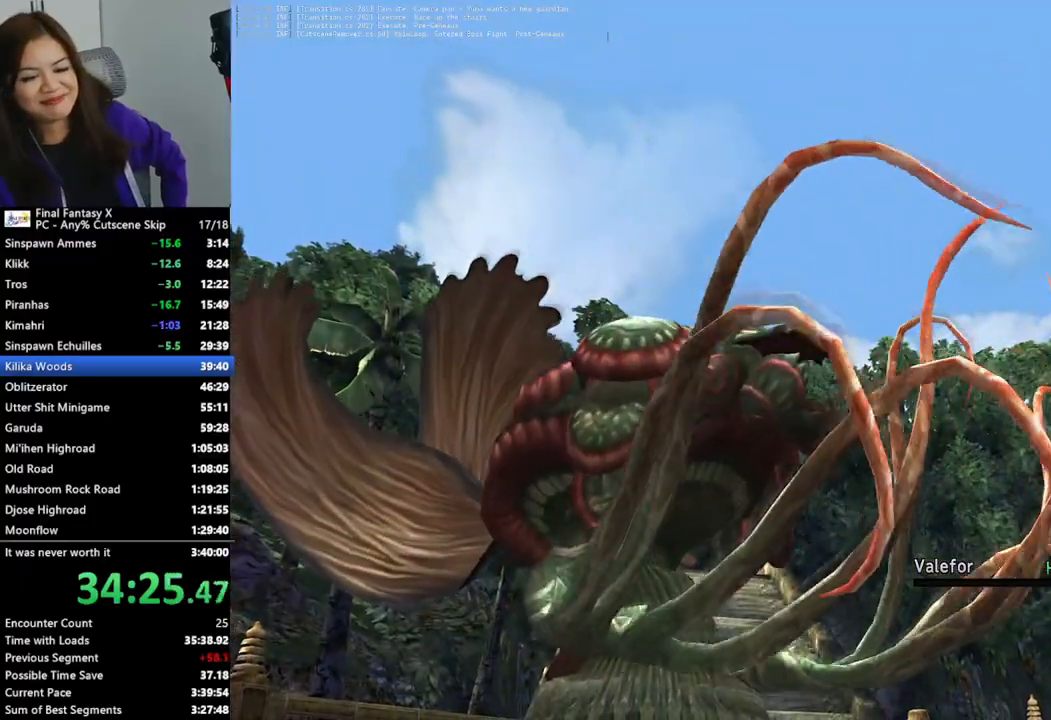
{"buttons": [], "left_stick": "center", "right_stick": "center", "events": [[100, "CROSS", "up"], [200, "CROSS", "down"], [300, "CROSS", "up"], [400, "CROSS", "down"], [467, "CROSS", "up"]]}
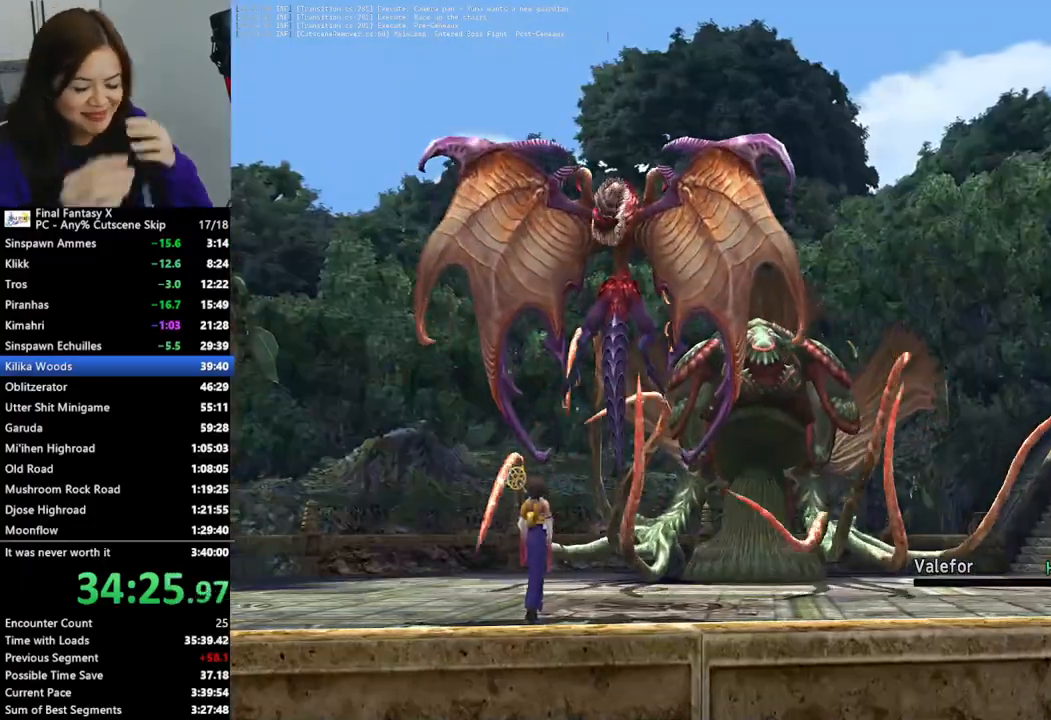
{"buttons": ["CROSS"], "left_stick": "center", "right_stick": "center", "events": [[67, "CROSS", "down"], [167, "CROSS", "up"], [233, "CROSS", "down"], [333, "CROSS", "up"], [433, "CROSS", "down"]]}
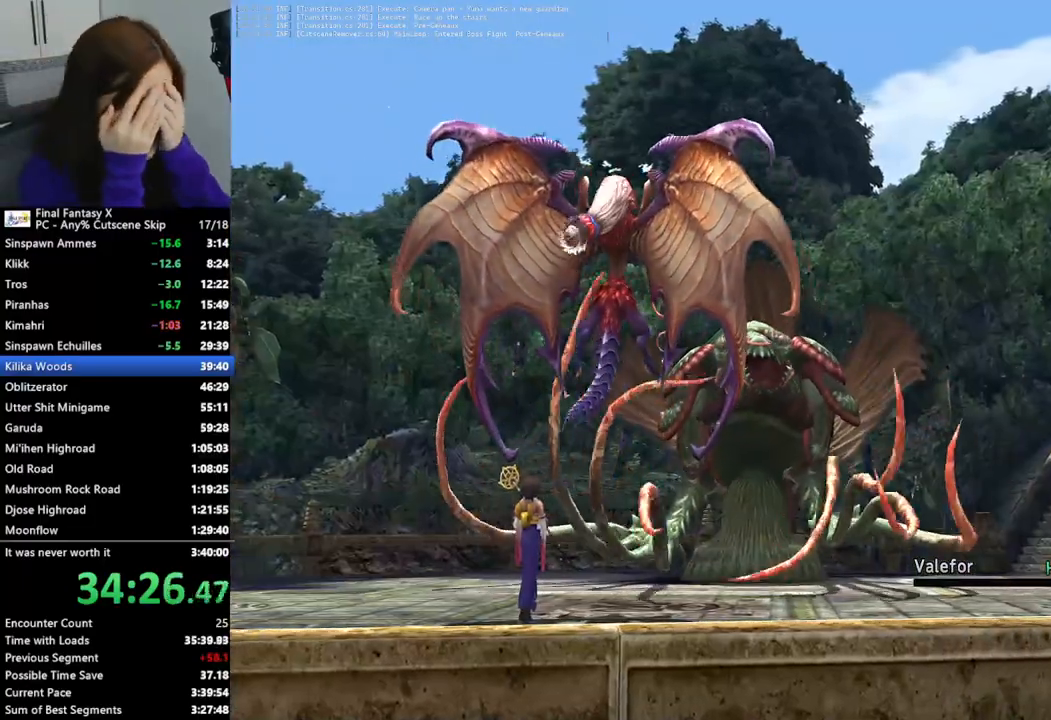
{"buttons": ["CROSS"], "left_stick": "center", "right_stick": "center", "events": [[33, "CROSS", "up"], [100, "CROSS", "down"], [200, "CROSS", "up"], [267, "CROSS", "down"], [367, "CROSS", "up"], [433, "CROSS", "down"]]}
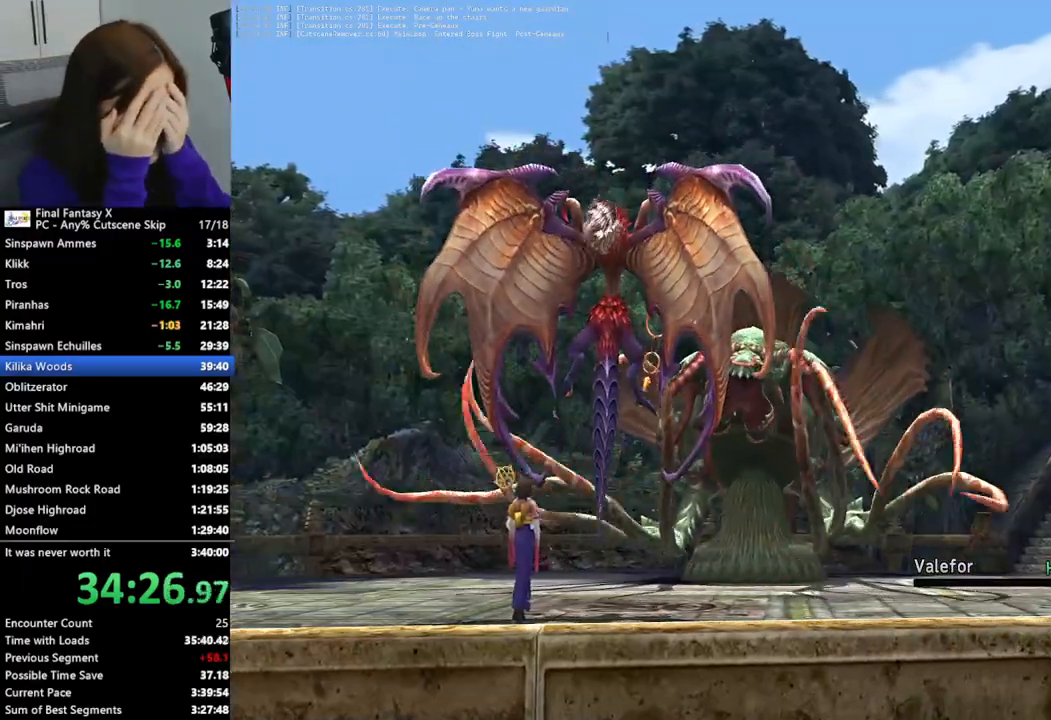
{"buttons": ["CROSS"], "left_stick": "center", "right_stick": "center", "events": [[33, "CROSS", "up"], [133, "CROSS", "down"], [200, "CROSS", "up"], [300, "CROSS", "down"], [367, "CROSS", "up"], [467, "CROSS", "down"]]}
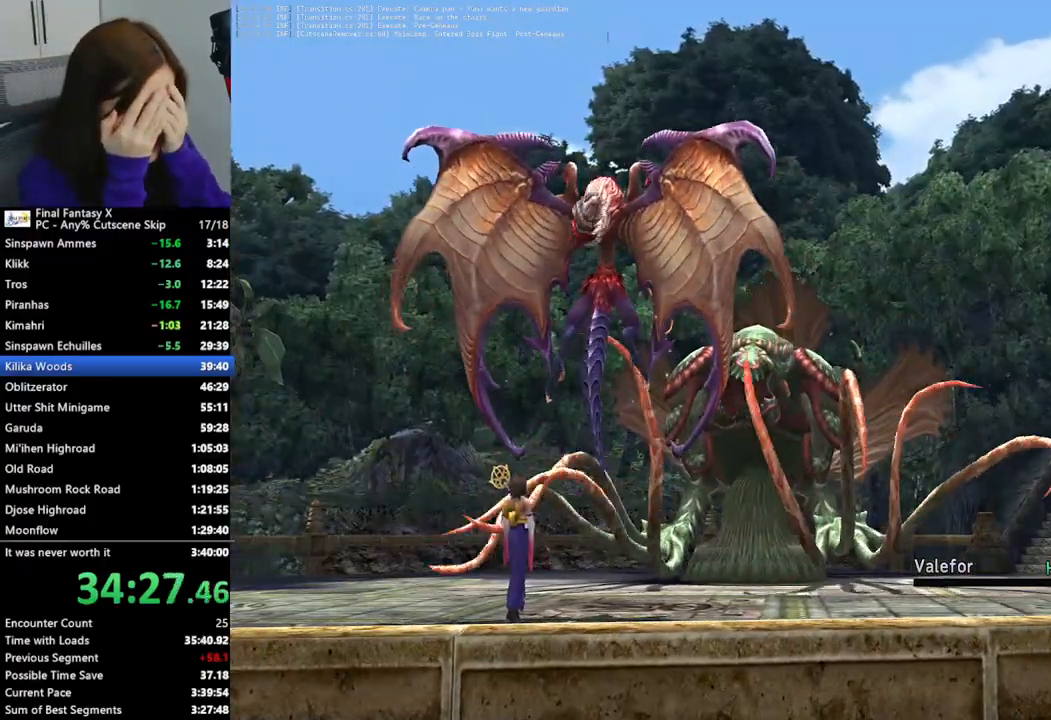
{"buttons": ["CROSS"], "left_stick": "center", "right_stick": "center", "events": [[33, "CROSS", "up"], [133, "CROSS", "down"], [200, "CROSS", "up"], [300, "CROSS", "down"], [400, "CROSS", "up"], [467, "CROSS", "down"]]}
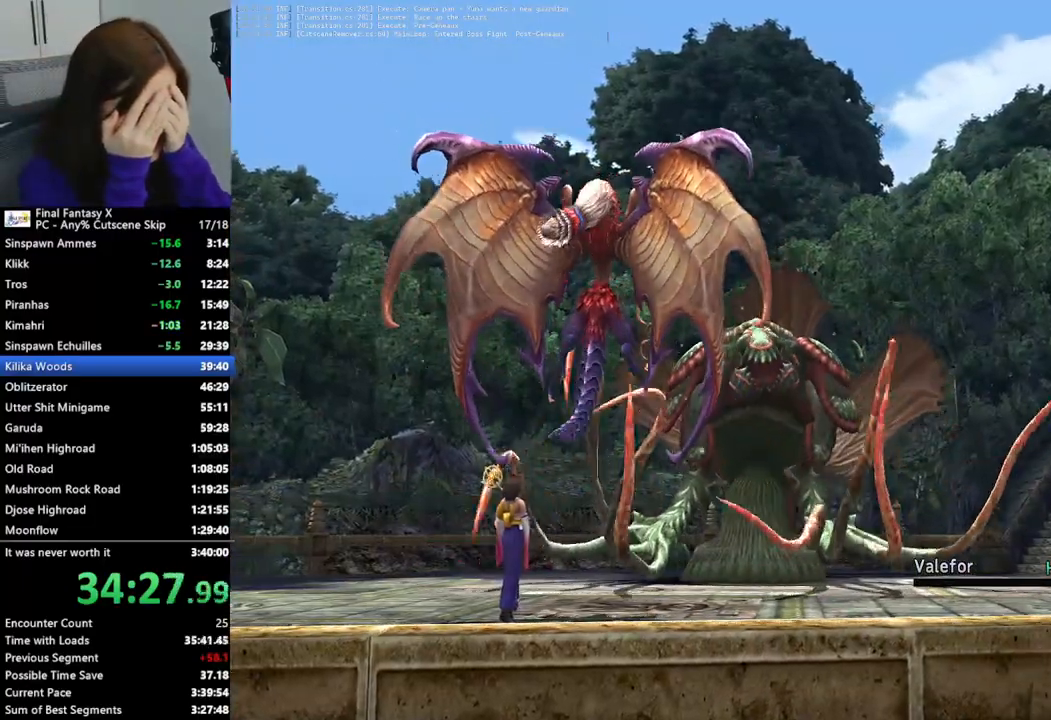
{"buttons": ["CROSS"], "left_stick": "center", "right_stick": "center", "events": [[33, "CROSS", "up"], [133, "CROSS", "down"], [200, "CROSS", "up"], [300, "CROSS", "down"], [400, "CROSS", "up"], [467, "CROSS", "down"]]}
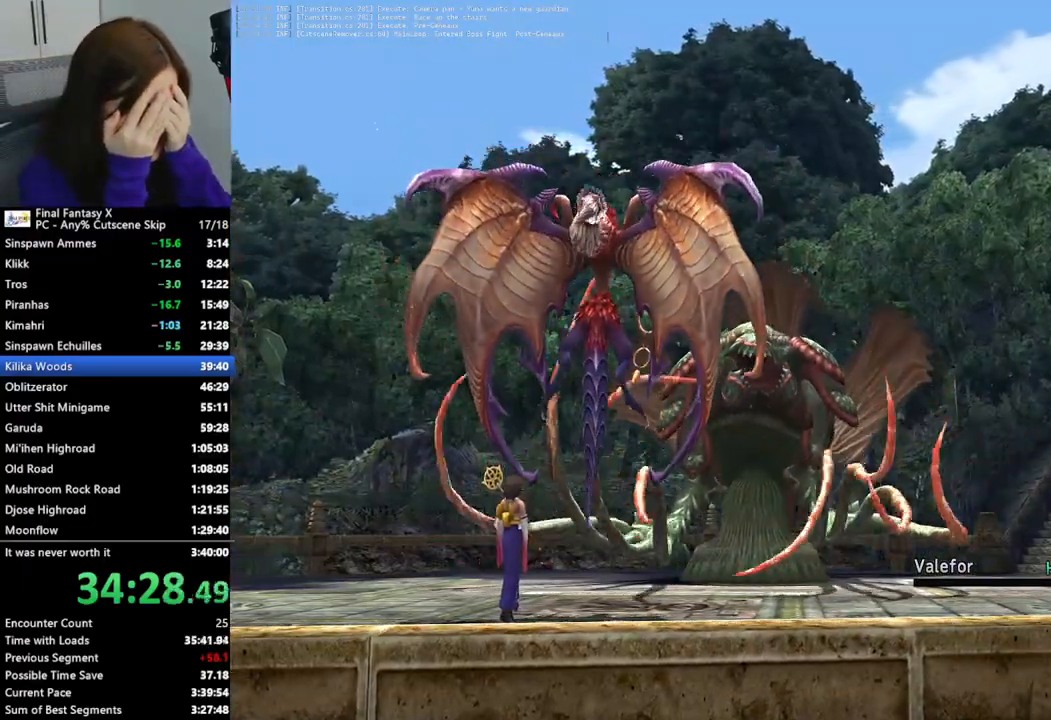
{"buttons": ["CROSS"], "left_stick": "center", "right_stick": "center", "events": [[33, "CROSS", "up"], [133, "CROSS", "down"], [200, "CROSS", "up"], [300, "CROSS", "down"], [400, "CROSS", "up"], [467, "CROSS", "down"]]}
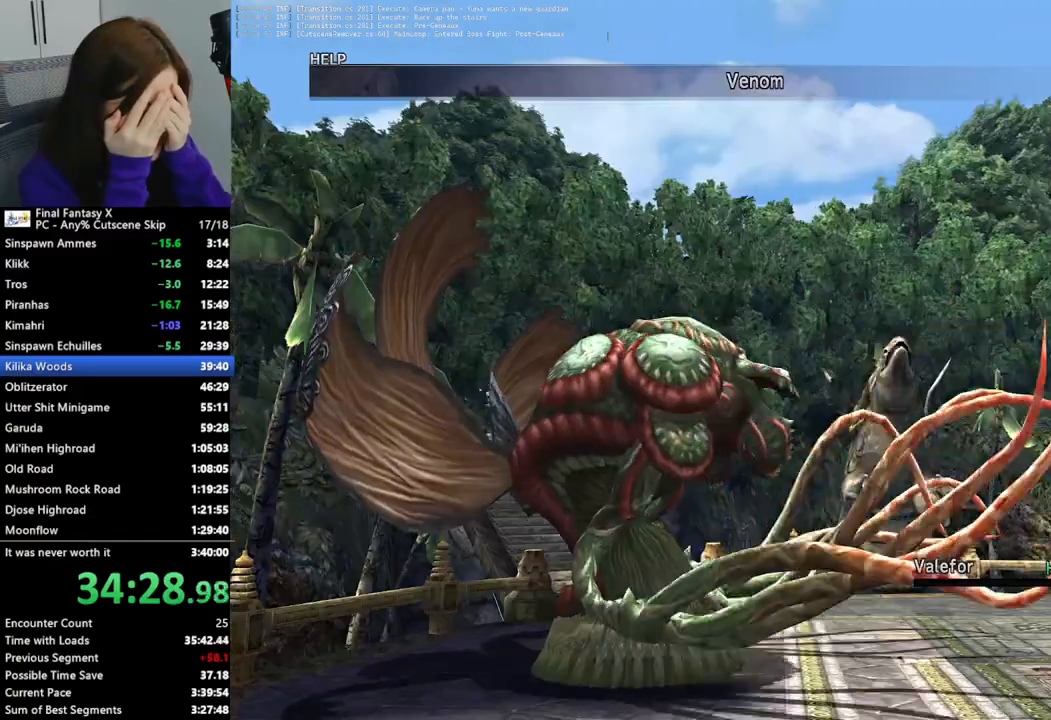
{"buttons": ["CROSS"], "left_stick": "center", "right_stick": "center", "events": [[67, "CROSS", "up"], [300, "CROSS", "down"], [400, "CROSS", "up"], [500, "CROSS", "down"]]}
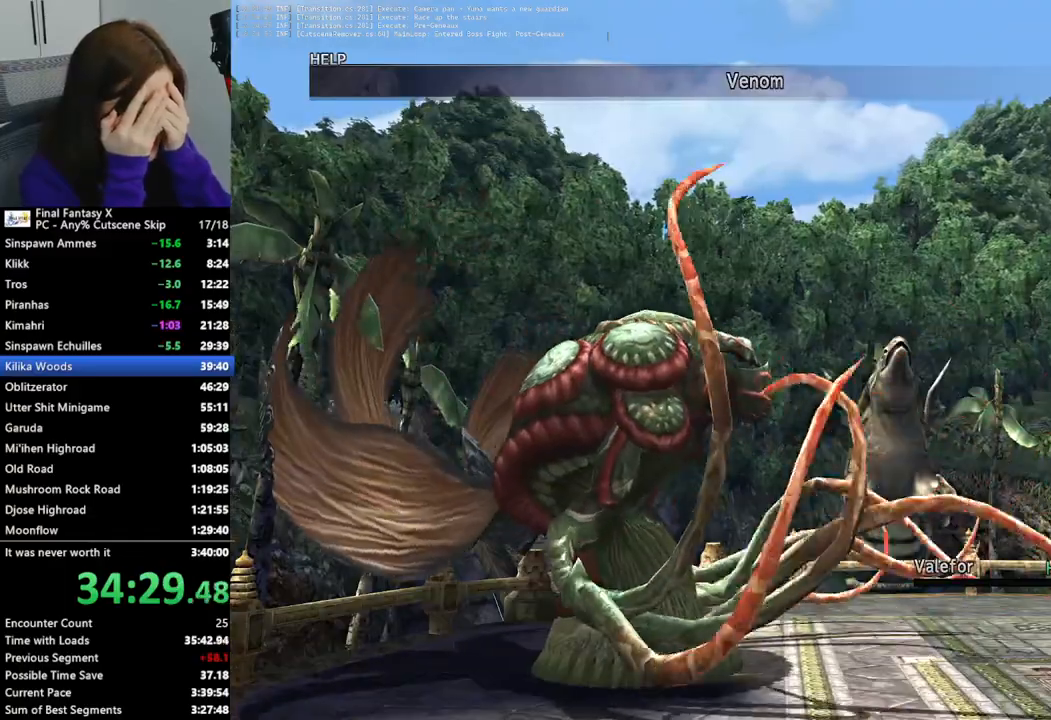
{"buttons": [], "left_stick": "center", "right_stick": "center", "events": [[67, "CROSS", "up"], [200, "CROSS", "down"], [267, "CROSS", "up"]]}